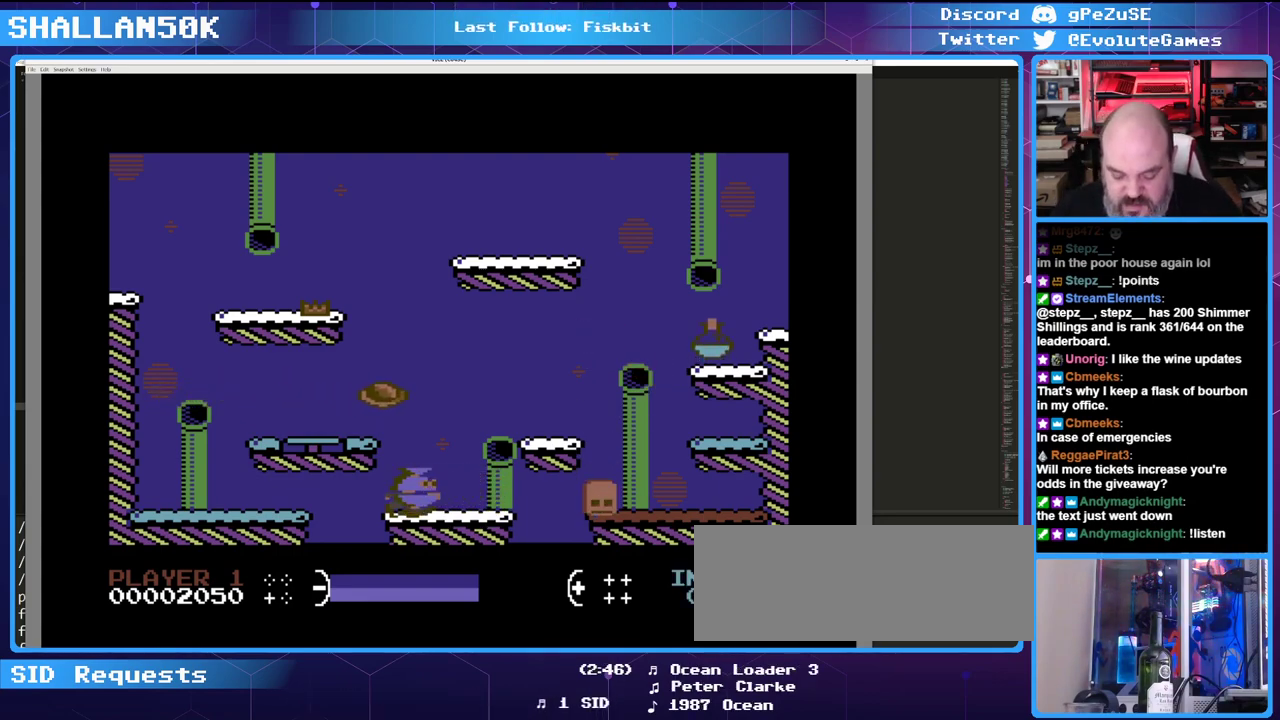
Gameplay with keyboard; each line is a JSON object with the keys held at the frame after it. "events" lists presses ("down") and releases ("up") of "0", "1", "2", "3", "4", "5", "6", "7", "8", "9", "alt_l", "alt_r", "backspace", "caps_lock", "ctrl_l", "ctrl_r", "down", "equals", "escape", "f1", "f10", "f11", "f12", "f2", "f3", "f4", "f5", "f6", "f7", "f8", "f9", "left", "minus", "return", "right", "shift_l", "shift_r", "space", "super", "tab", "tilde" and "up" between this image and that frame as [ms after this image, input, new state], when the widget could be followed in between. No other keys are recorded. Mouse input is not recorded.
{"keys": ["left", "up"], "events": [[350, "left", "down"], [383, "up", "down"]]}
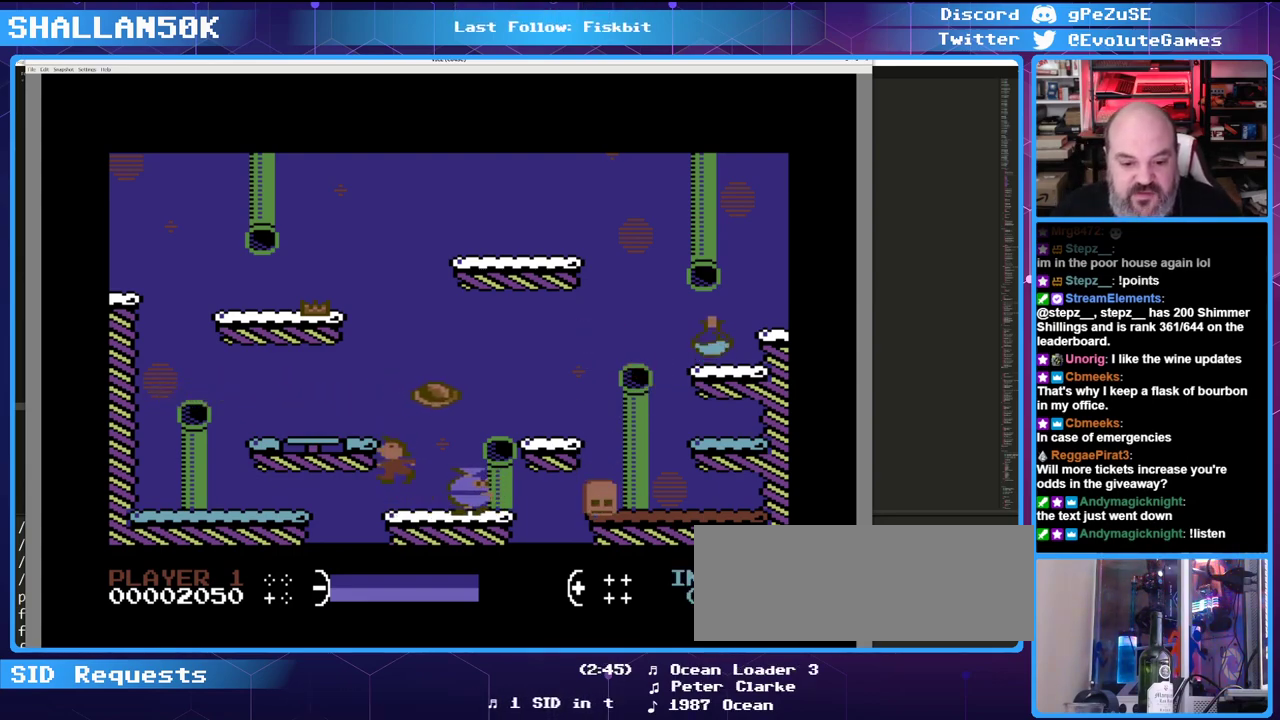
{"keys": ["left"], "events": [[83, "up", "up"]]}
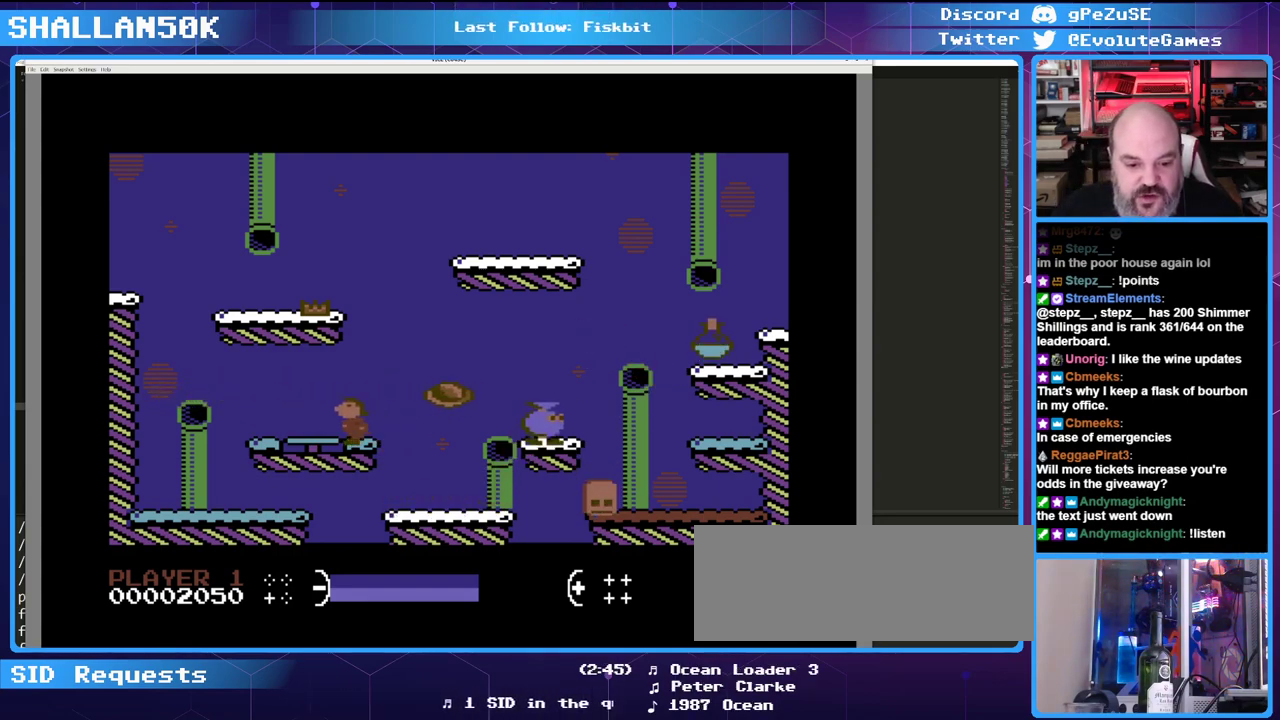
{"keys": ["left"], "events": []}
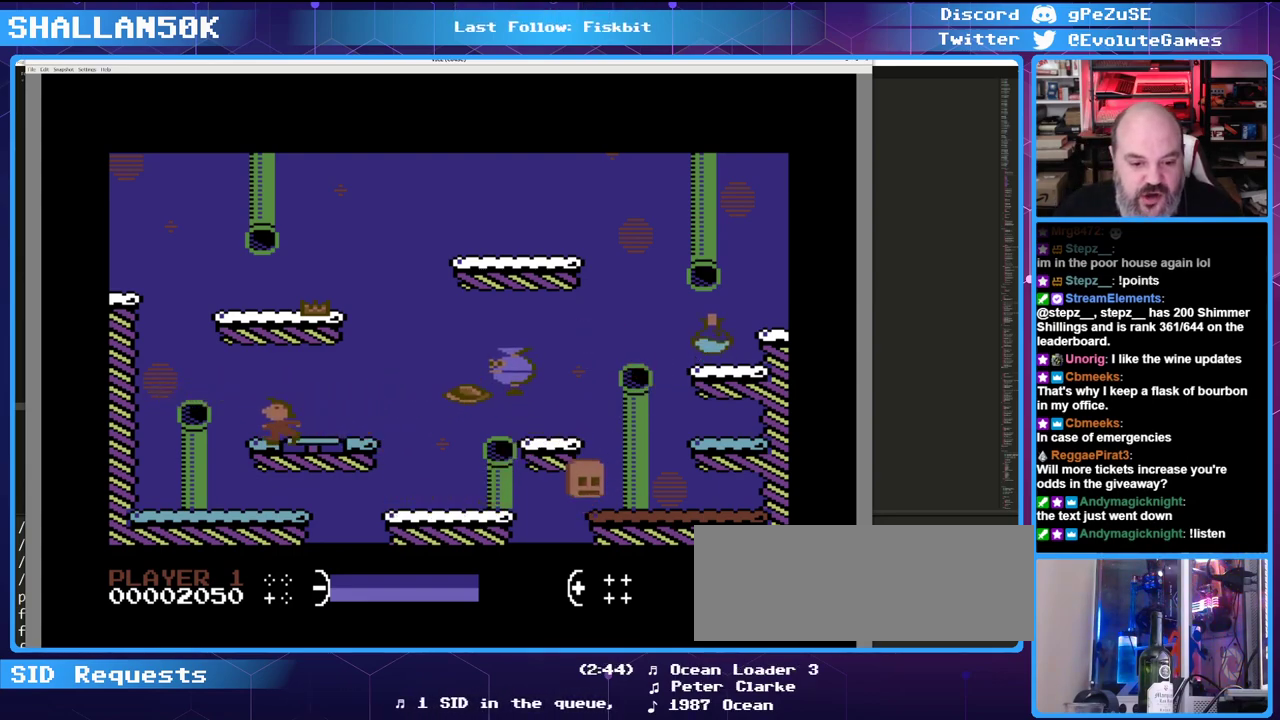
{"keys": [], "events": [[200, "left", "up"], [250, "right", "down"], [383, "right", "up"]]}
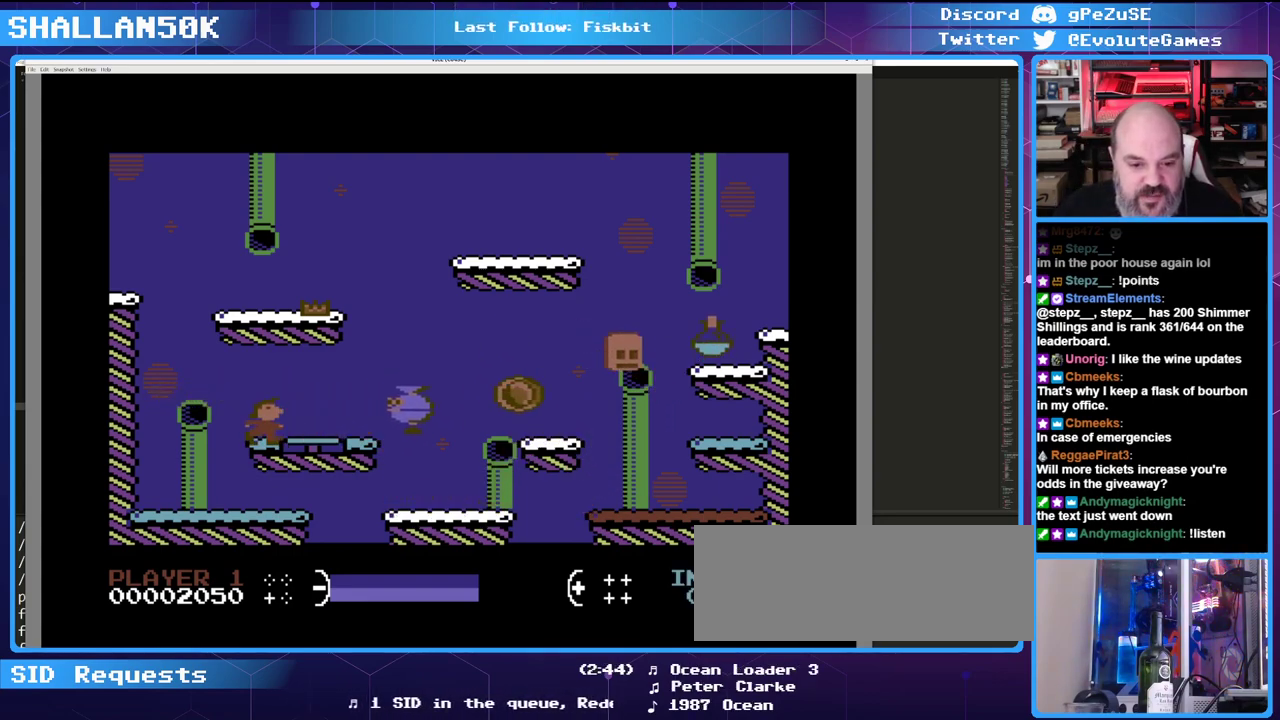
{"keys": [], "events": []}
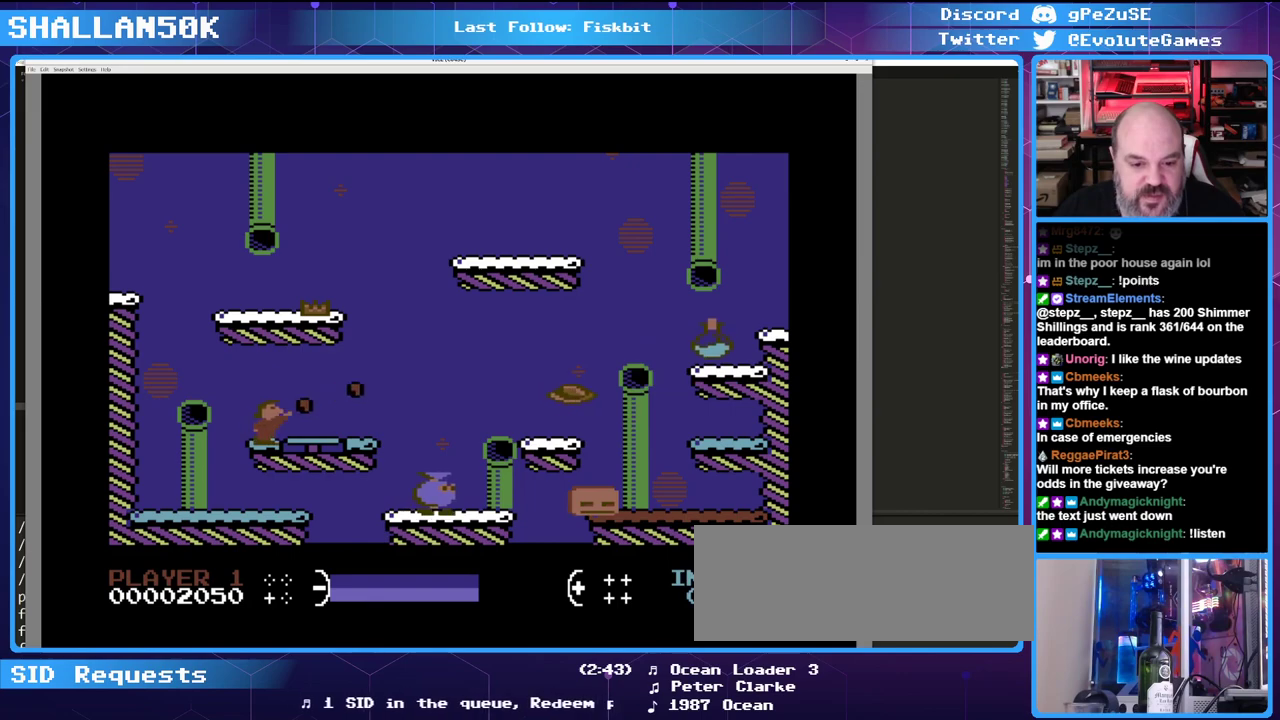
{"keys": [], "events": []}
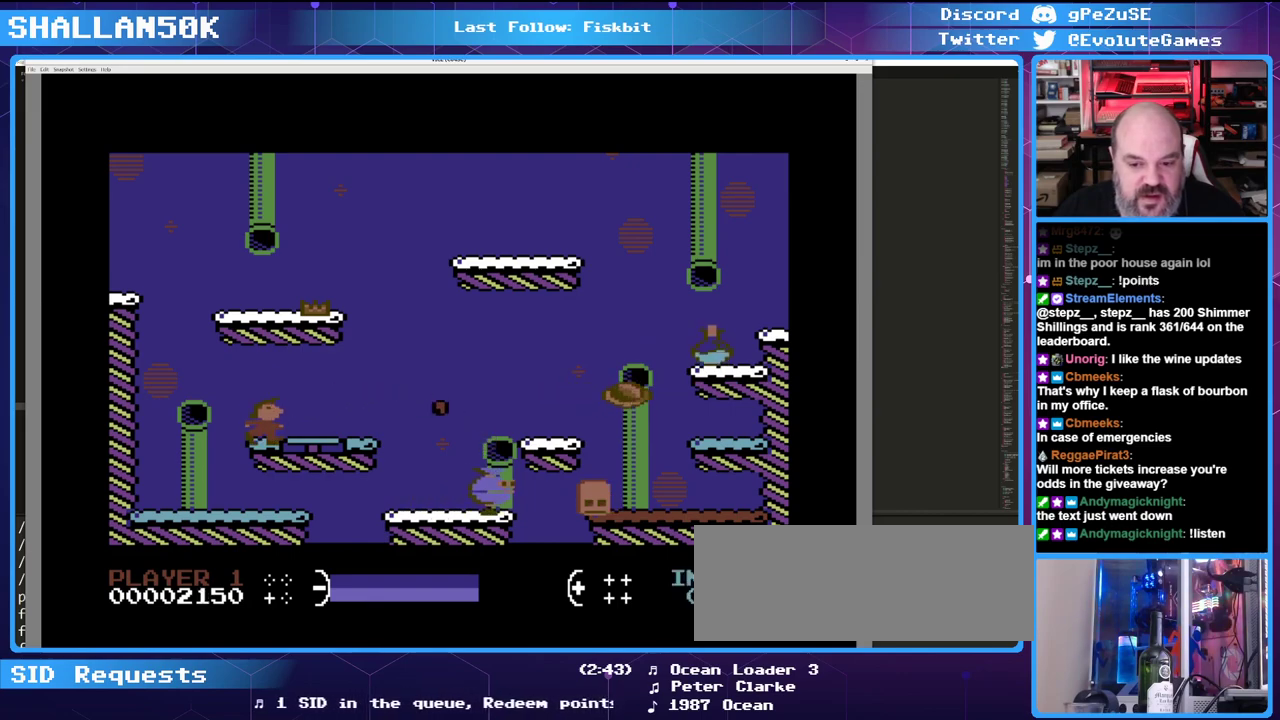
{"keys": [], "events": []}
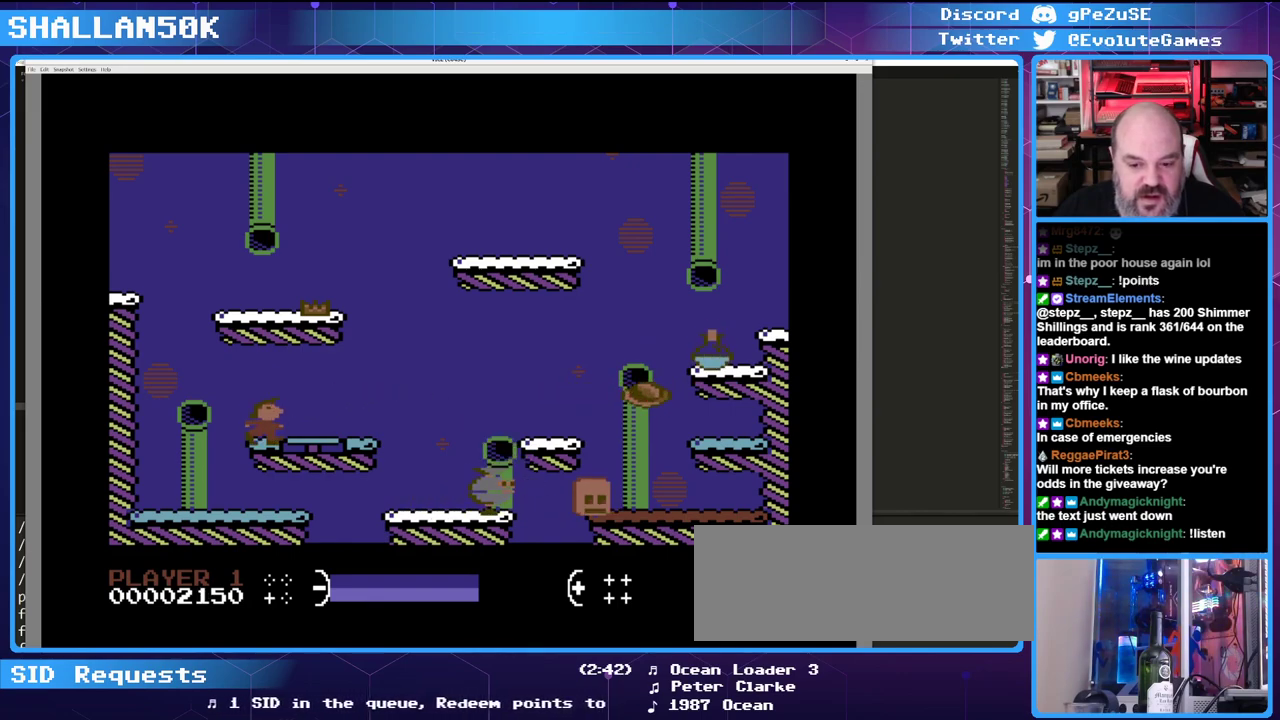
{"keys": [], "events": []}
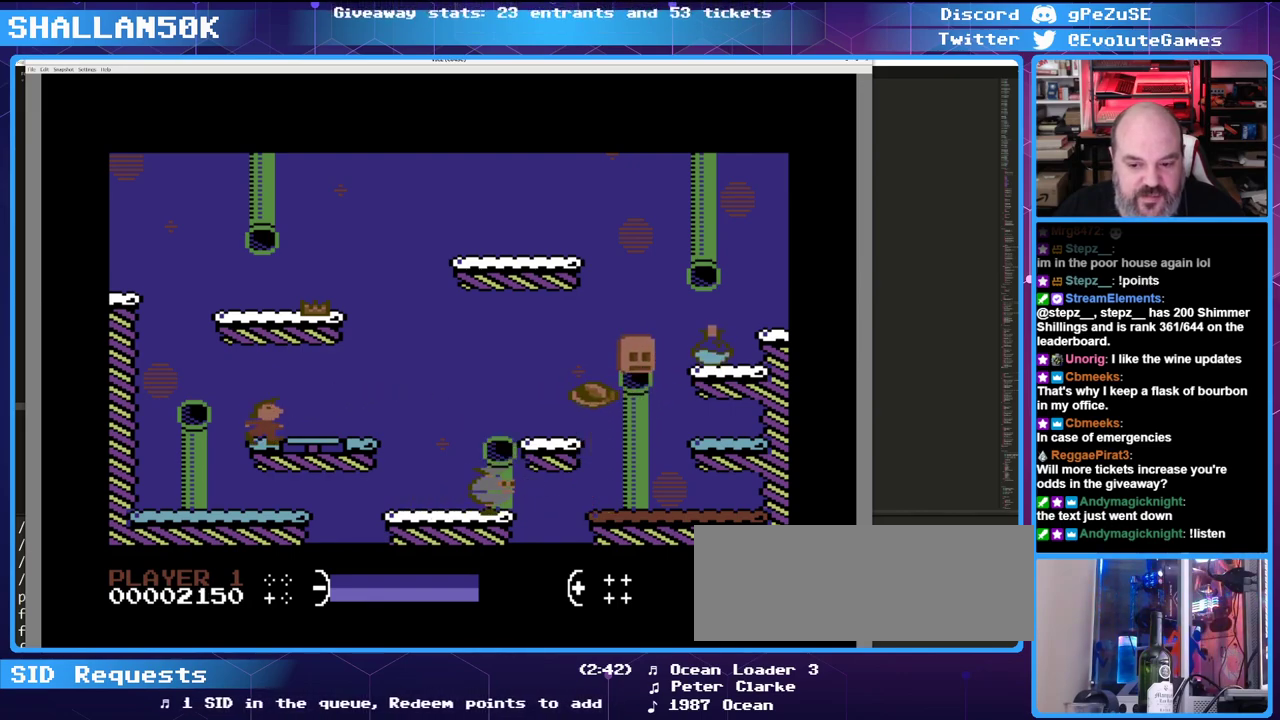
{"keys": [], "events": []}
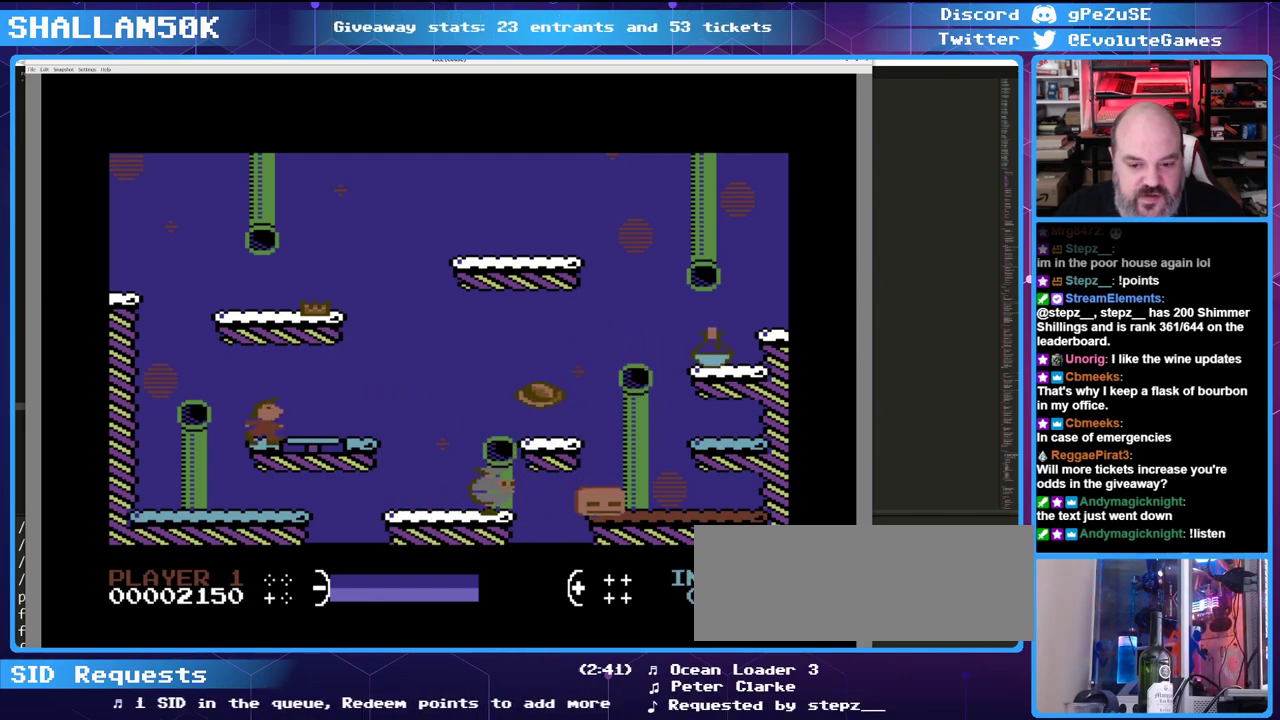
{"keys": [], "events": []}
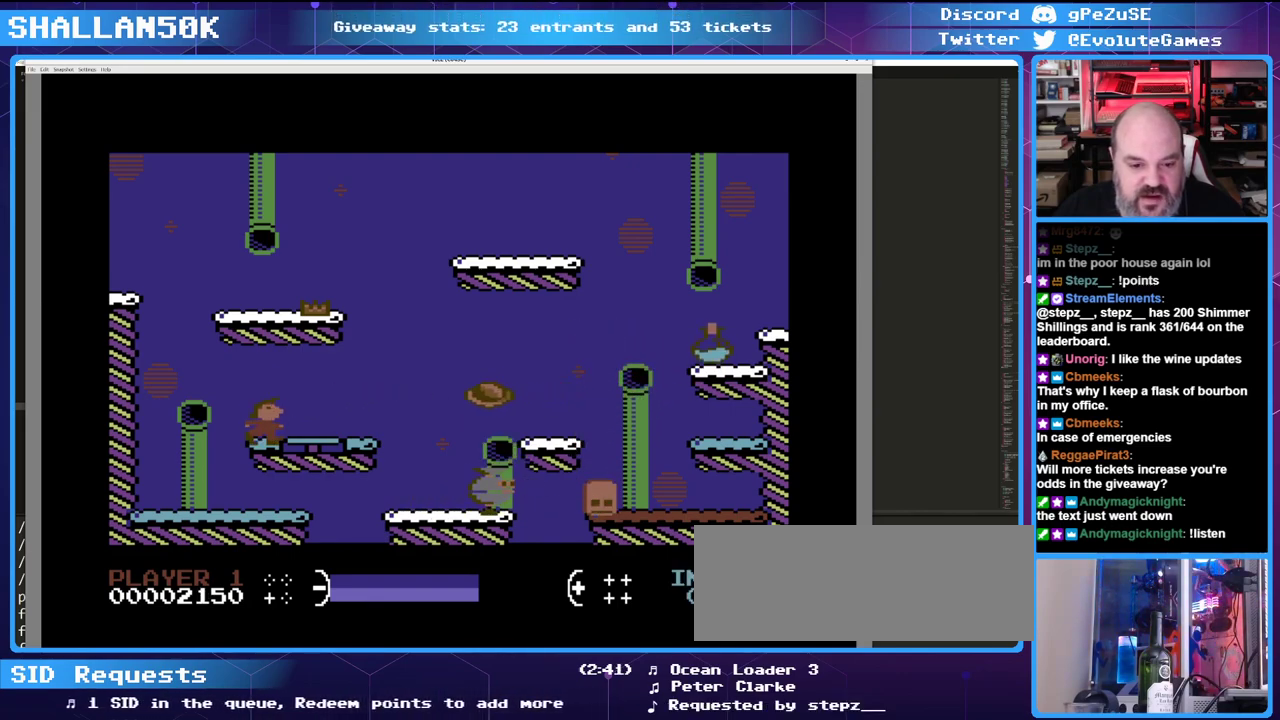
{"keys": [], "events": []}
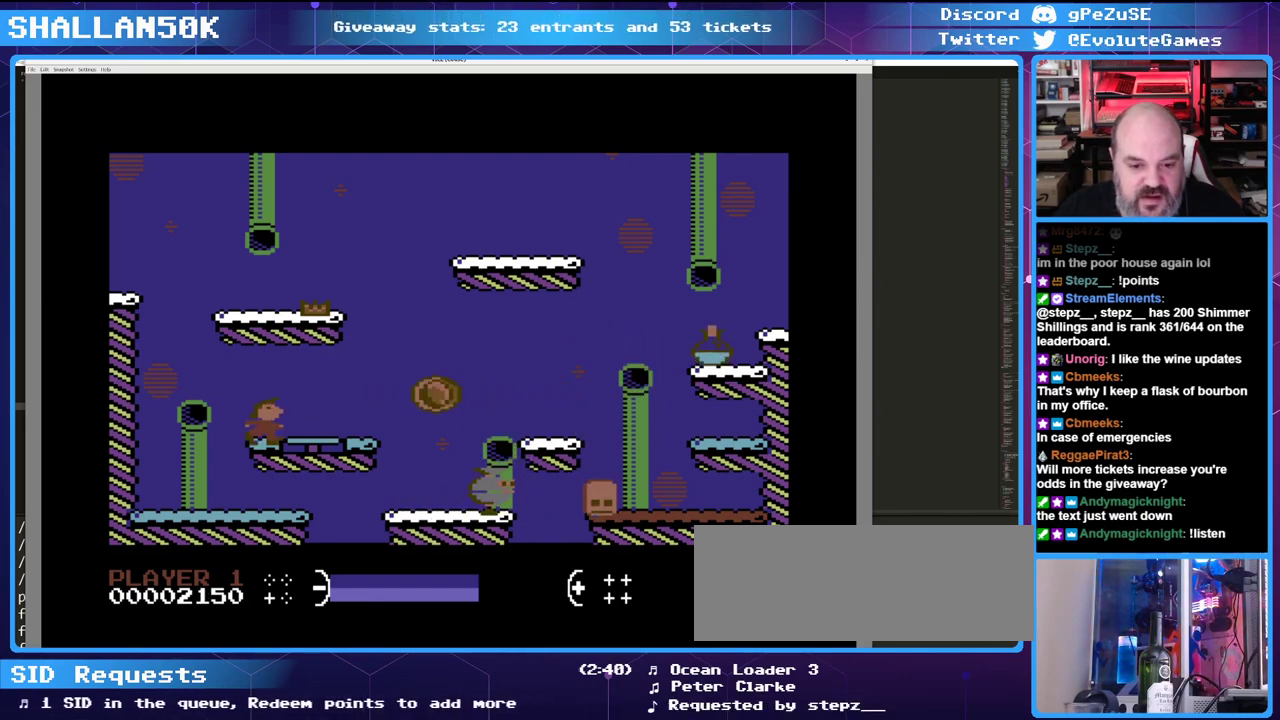
{"keys": [], "events": []}
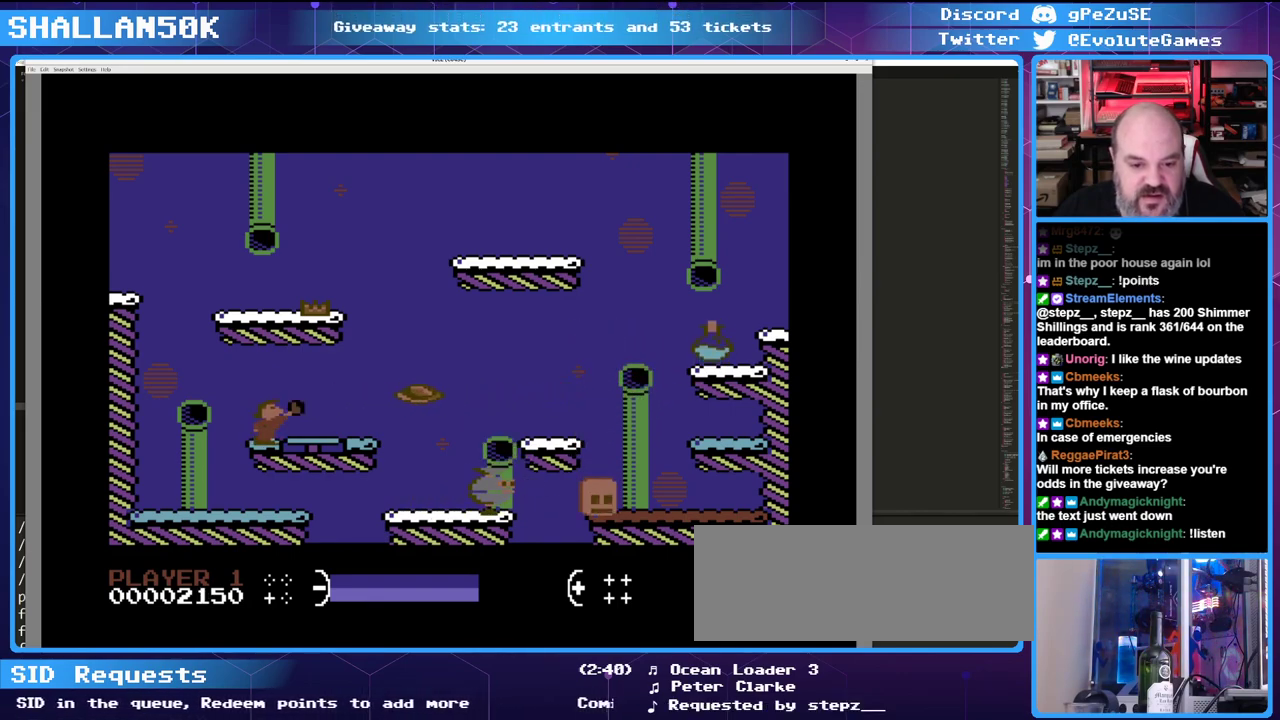
{"keys": [], "events": []}
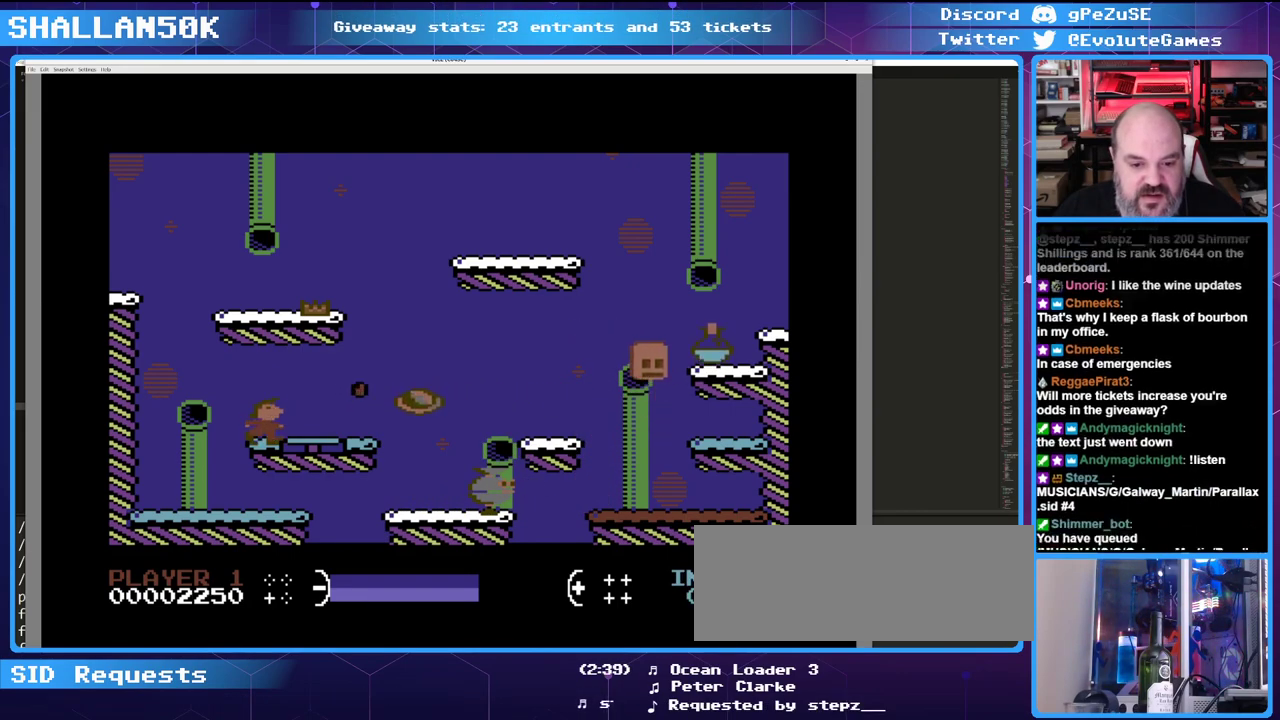
{"keys": [], "events": []}
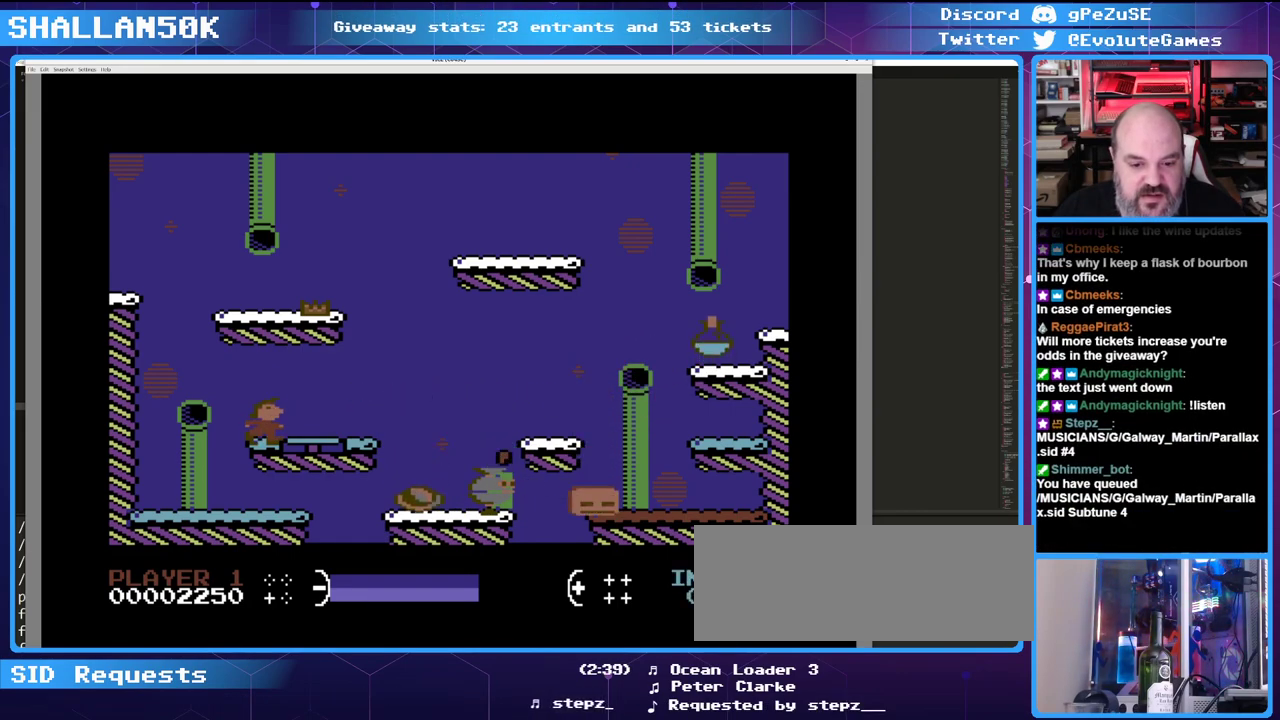
{"keys": [], "events": [[100, "right", "down"], [233, "right", "up"]]}
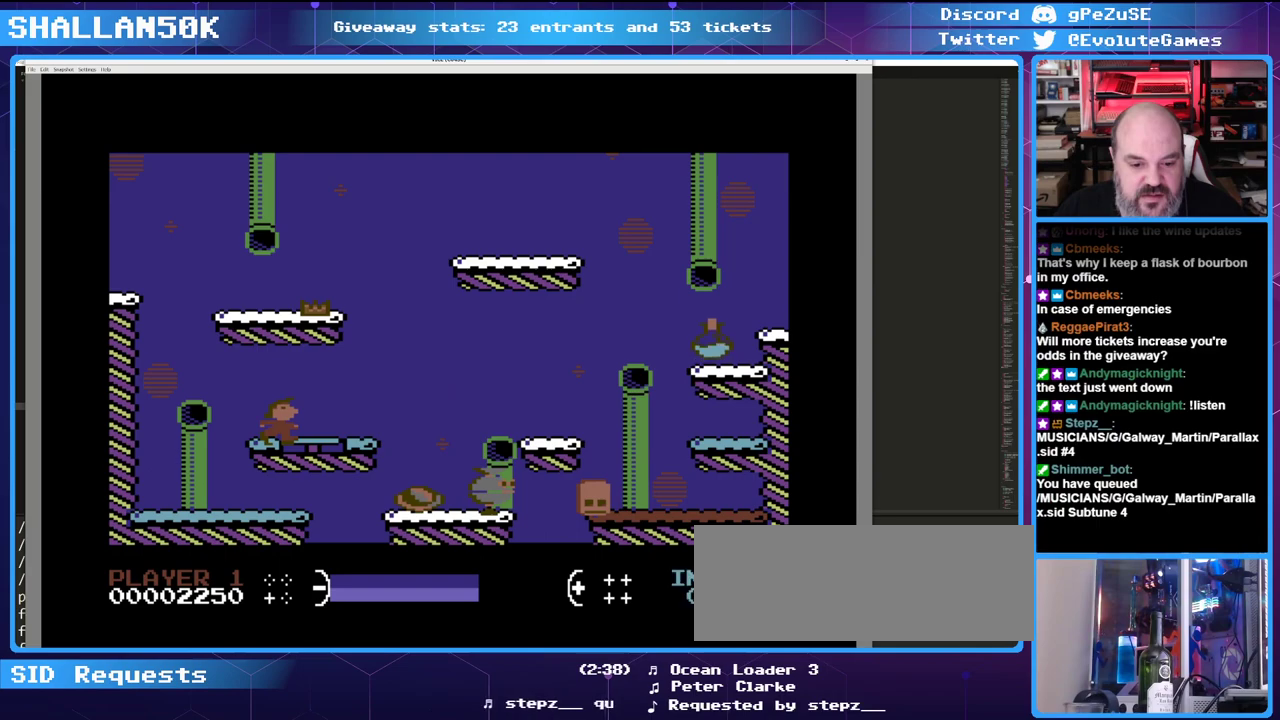
{"keys": [], "events": []}
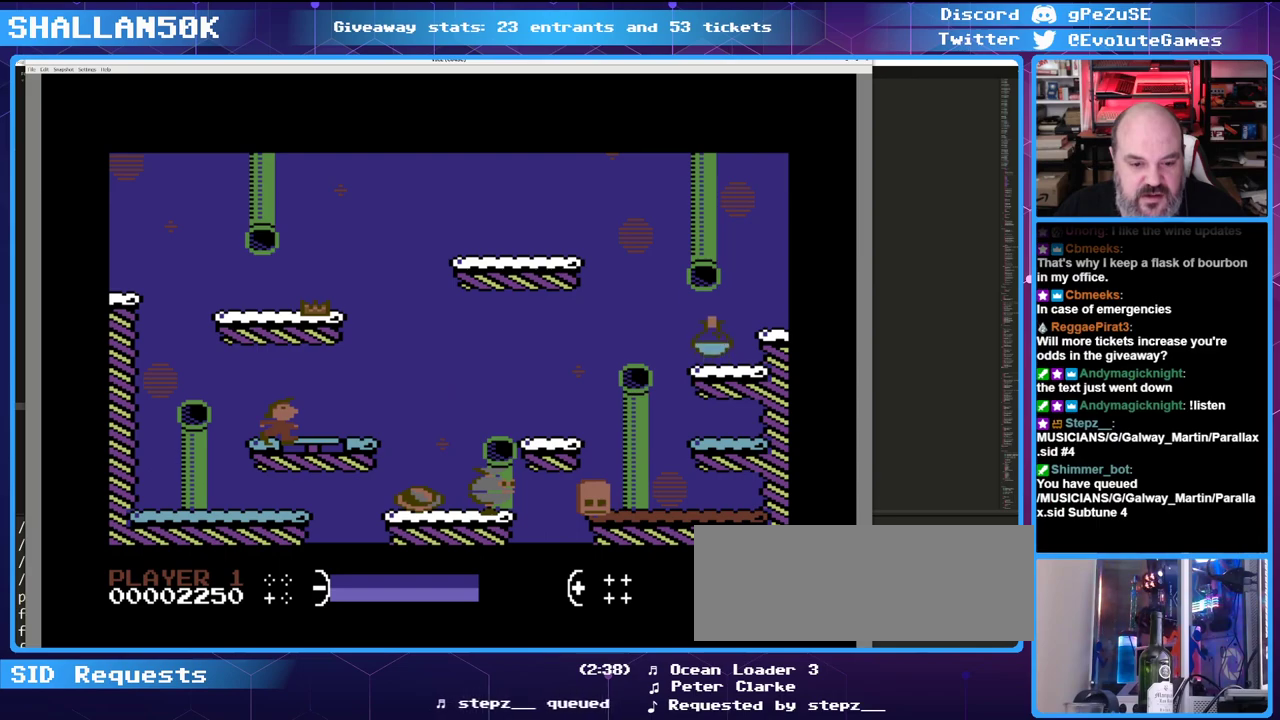
{"keys": [], "events": []}
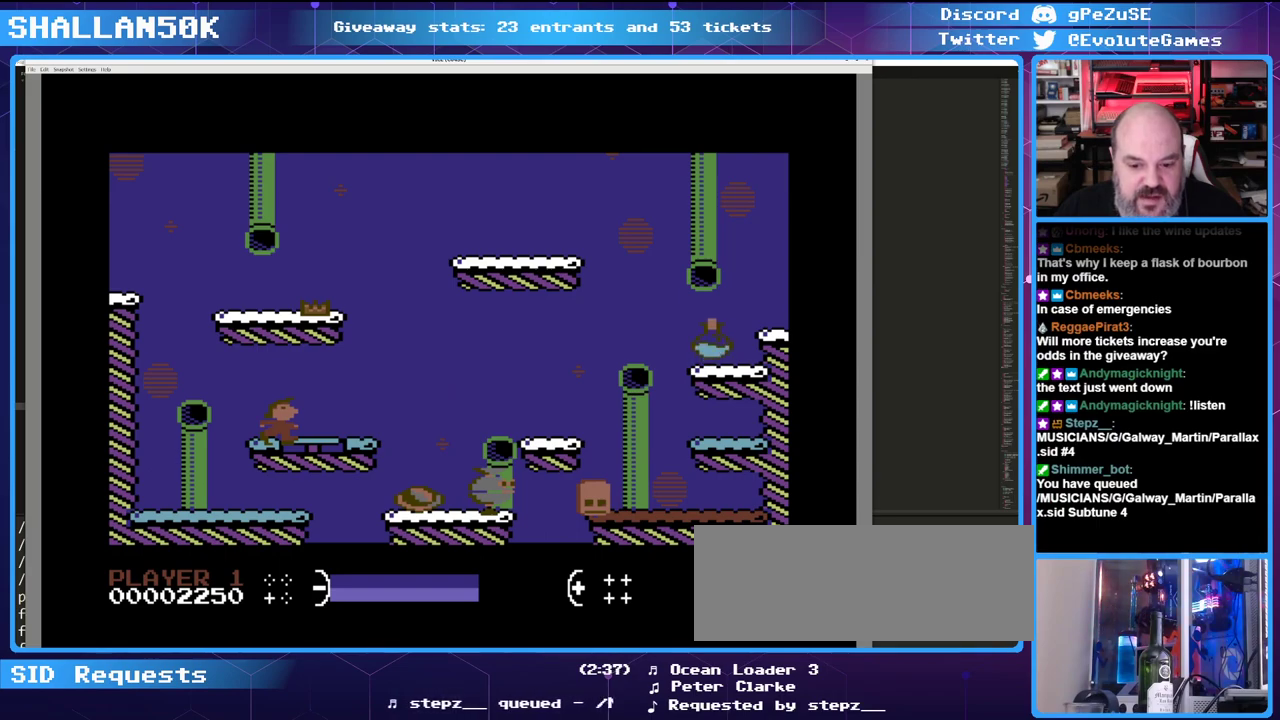
{"keys": ["left"], "events": [[366, "left", "down"]]}
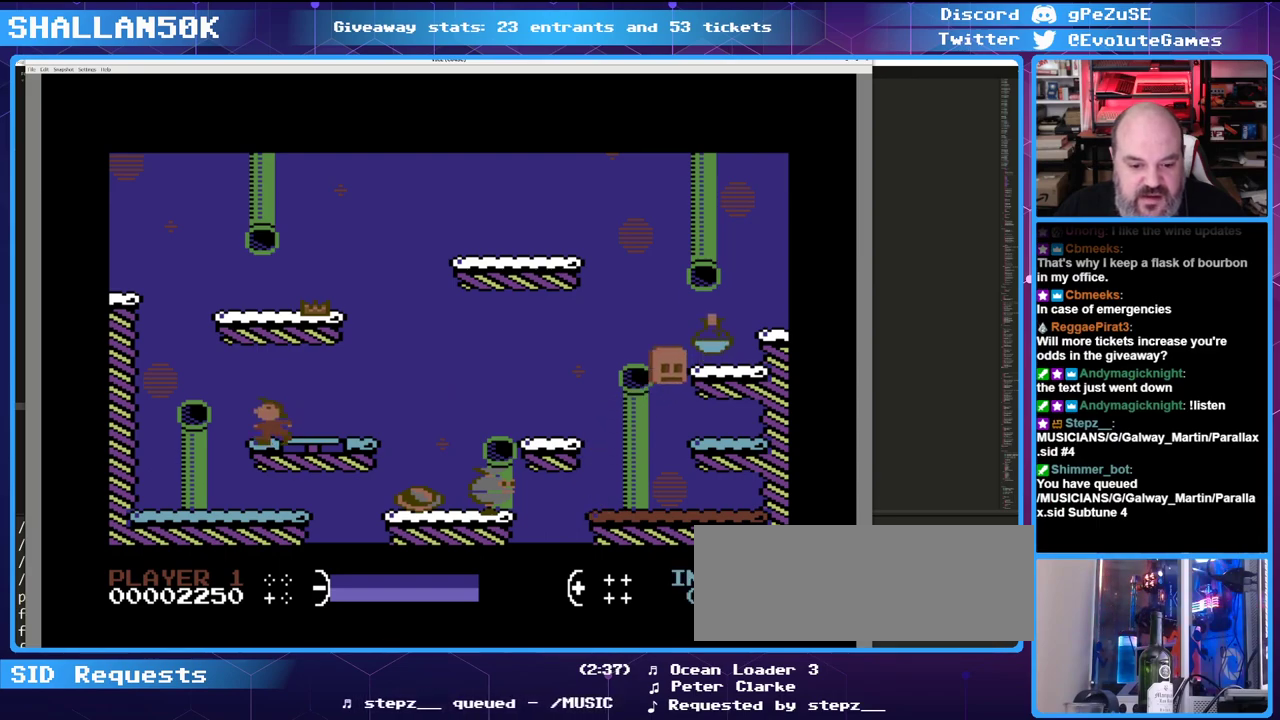
{"keys": ["right"], "events": [[383, "left", "up"], [383, "right", "down"]]}
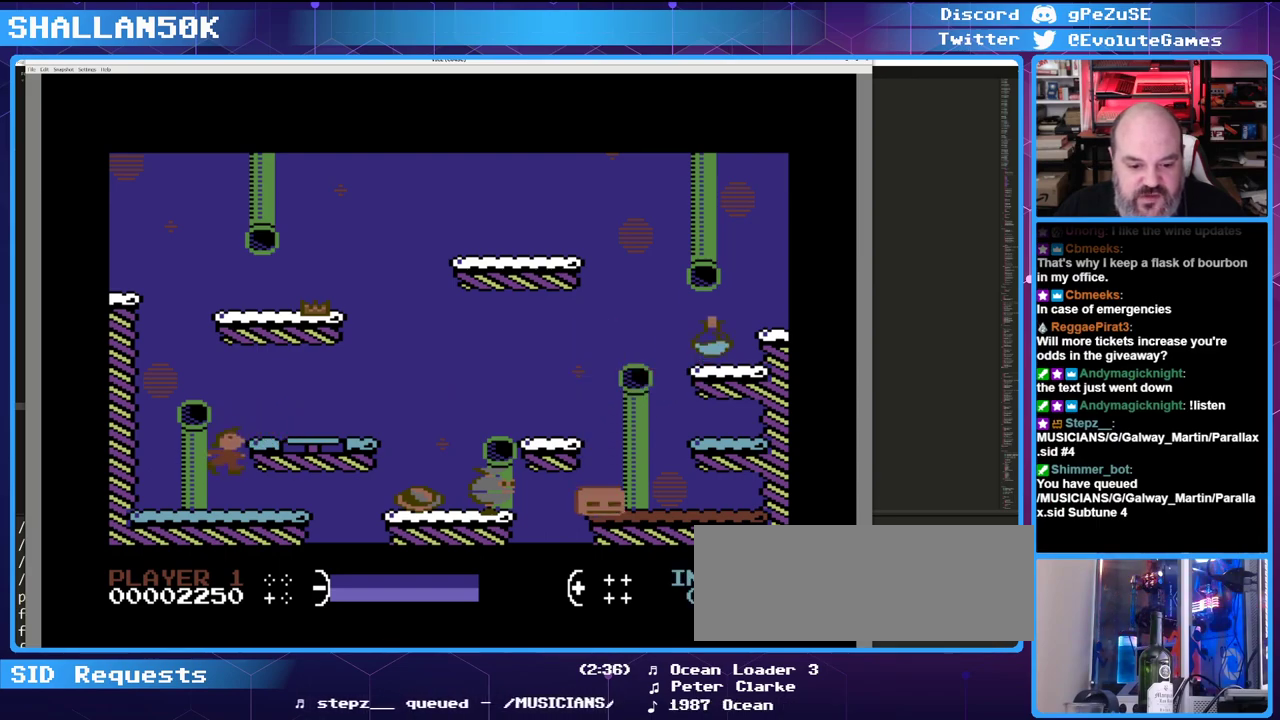
{"keys": ["right"], "events": []}
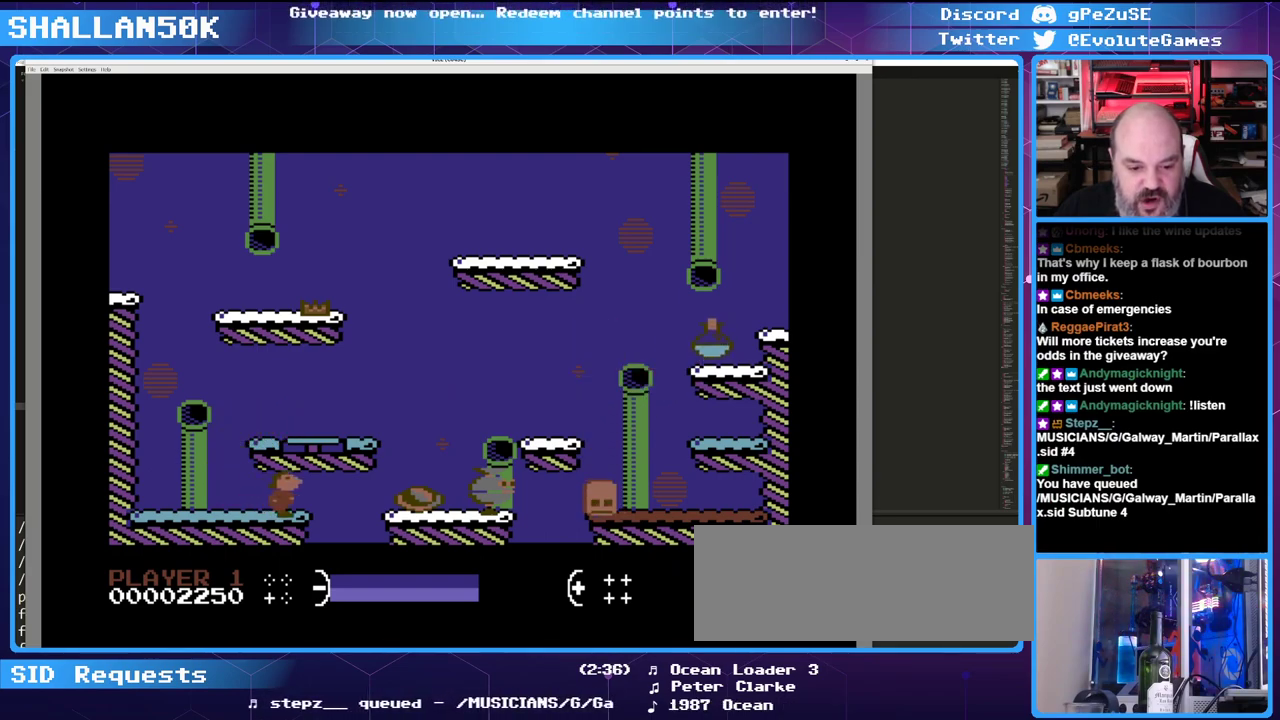
{"keys": ["right"], "events": [[100, "right", "up"], [433, "right", "down"]]}
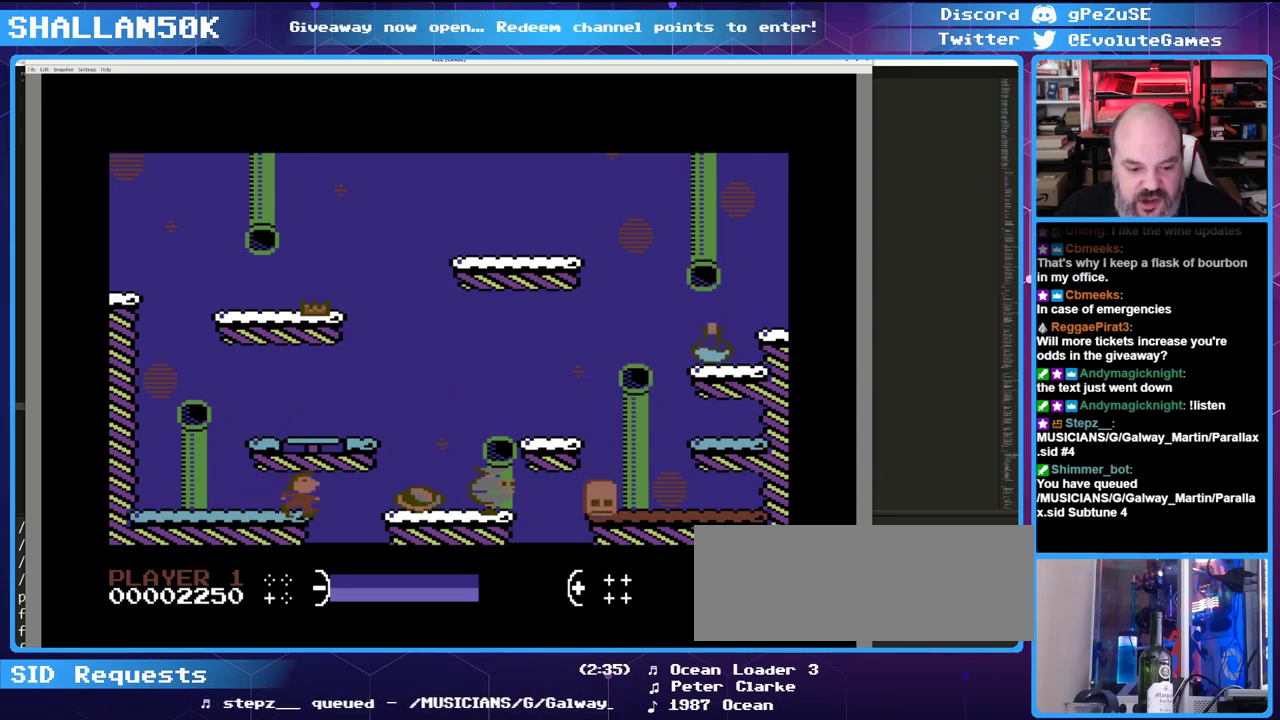
{"keys": [], "events": [[16, "right", "up"]]}
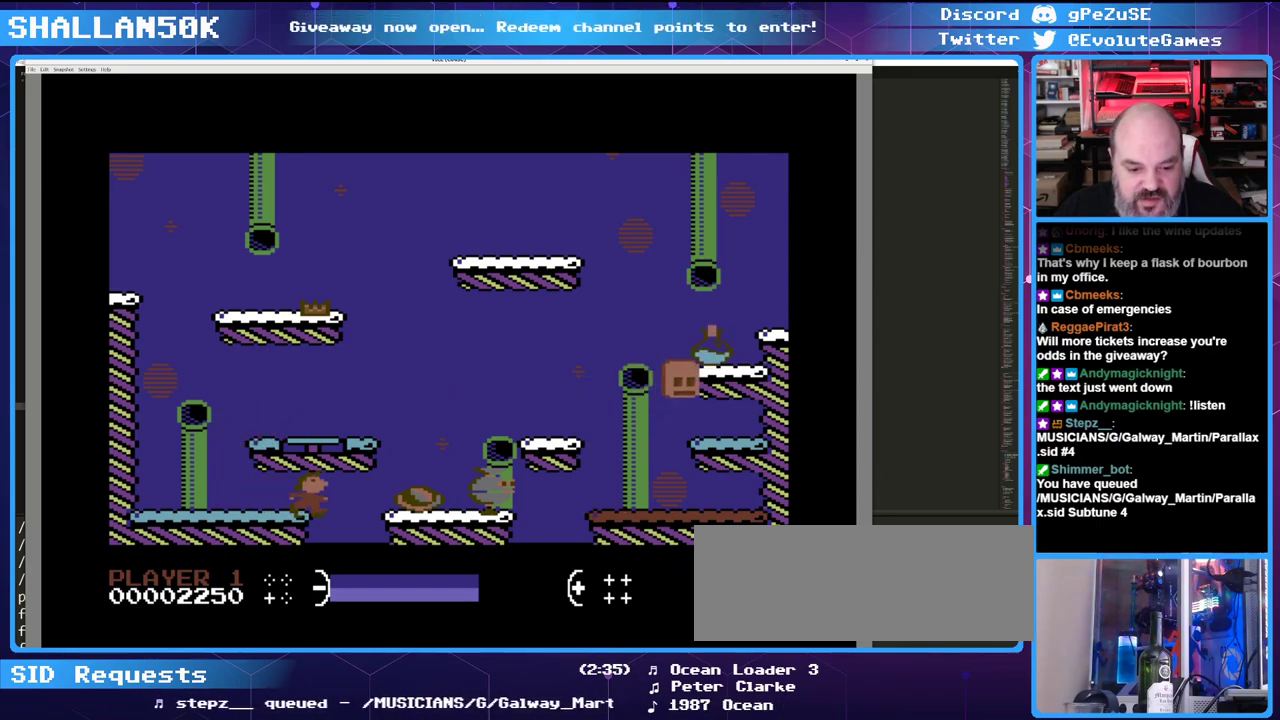
{"keys": [], "events": []}
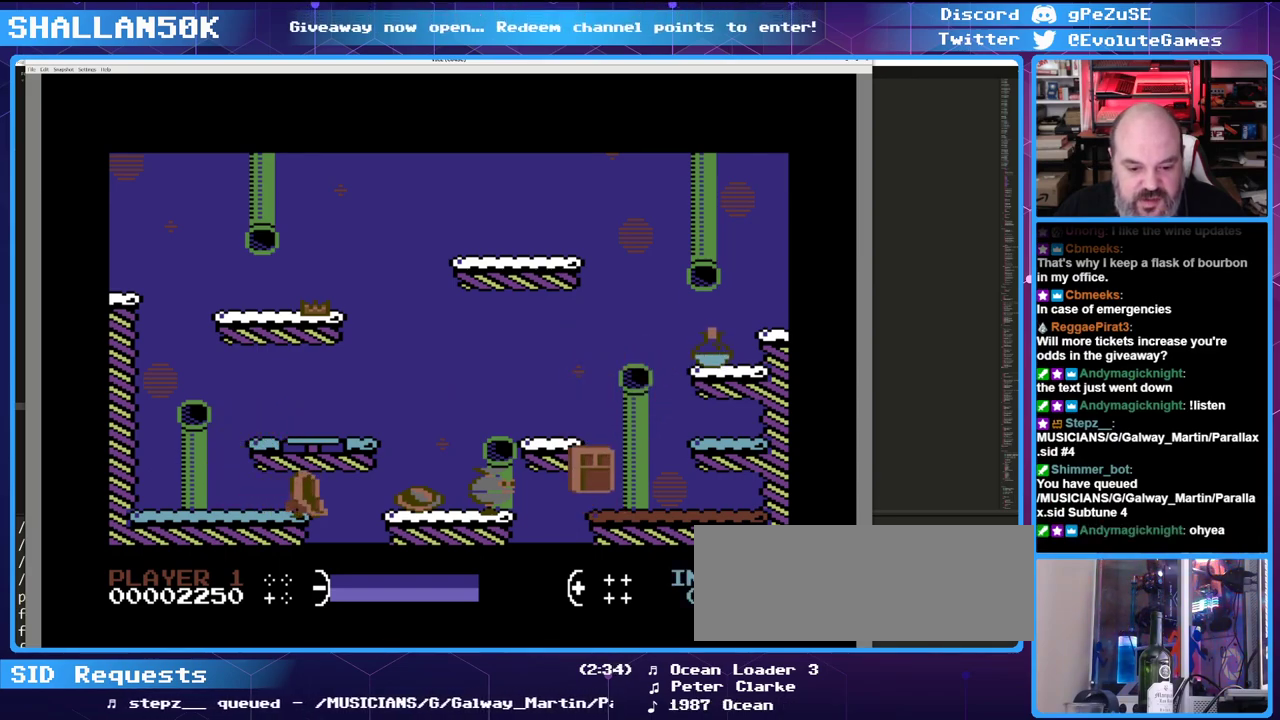
{"keys": [], "events": []}
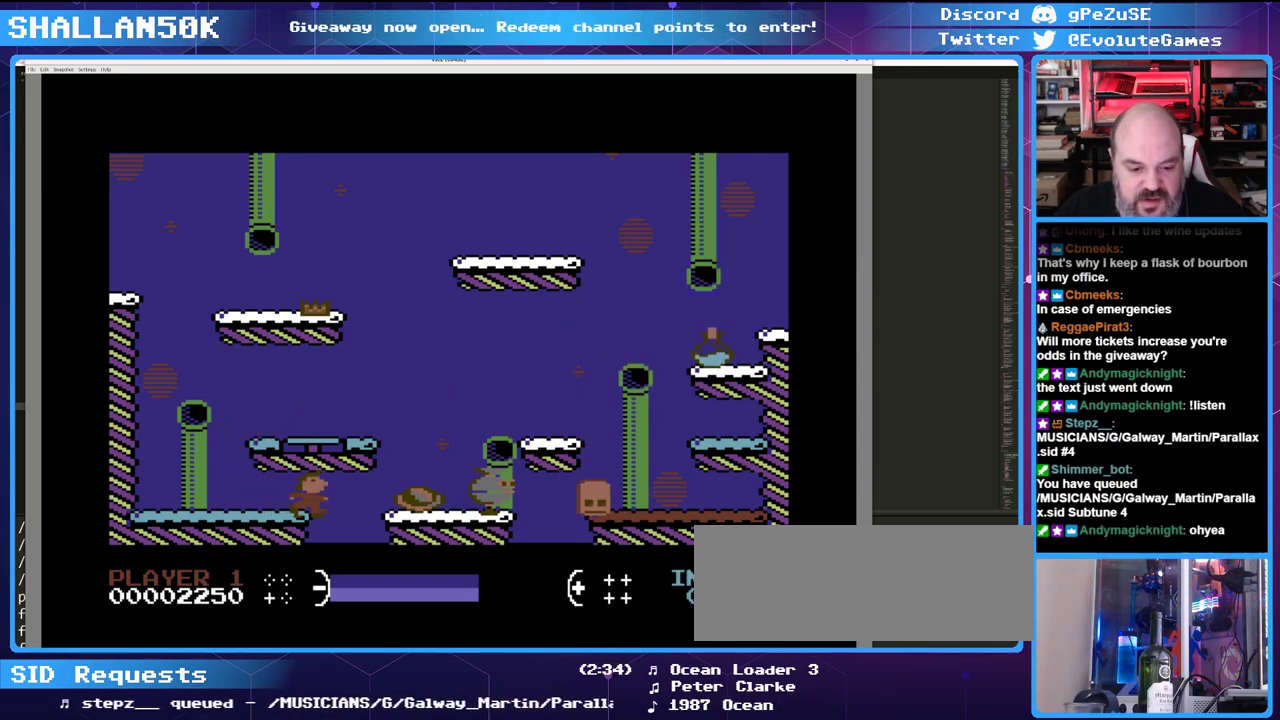
{"keys": [], "events": []}
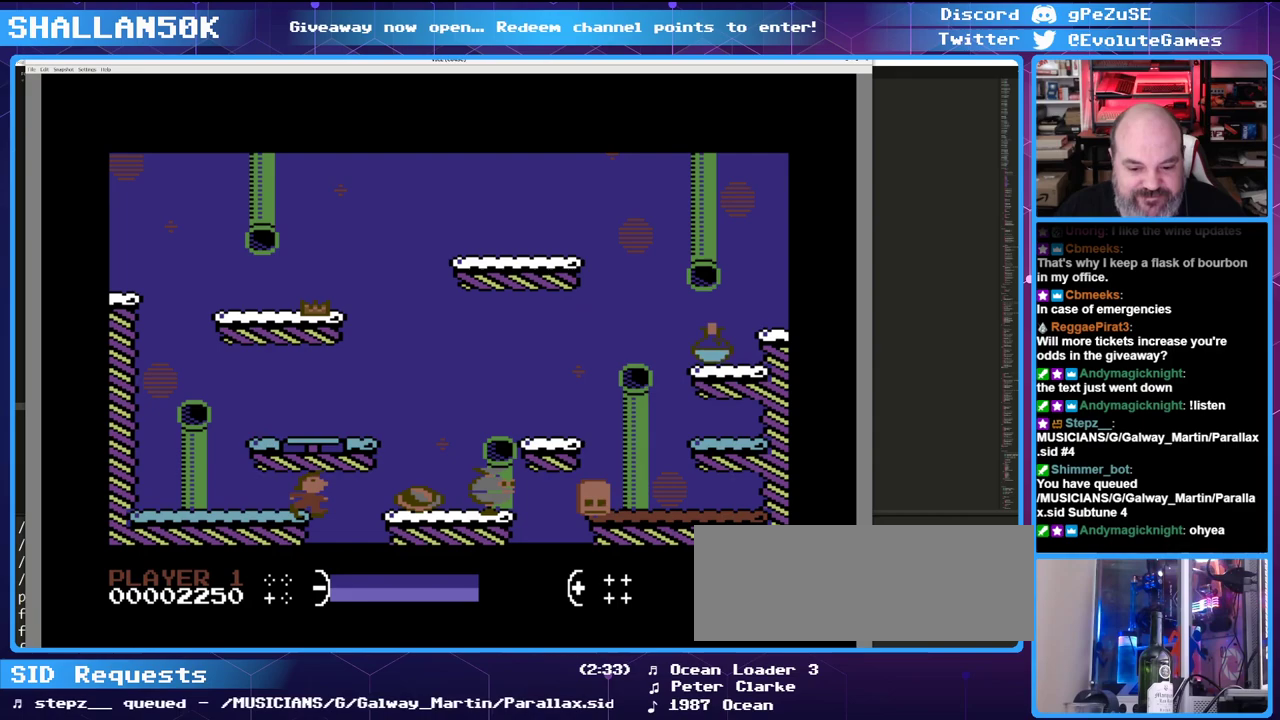
{"keys": [], "events": [[33, "left", "down"], [33, "up", "down"], [350, "left", "up"], [400, "up", "up"]]}
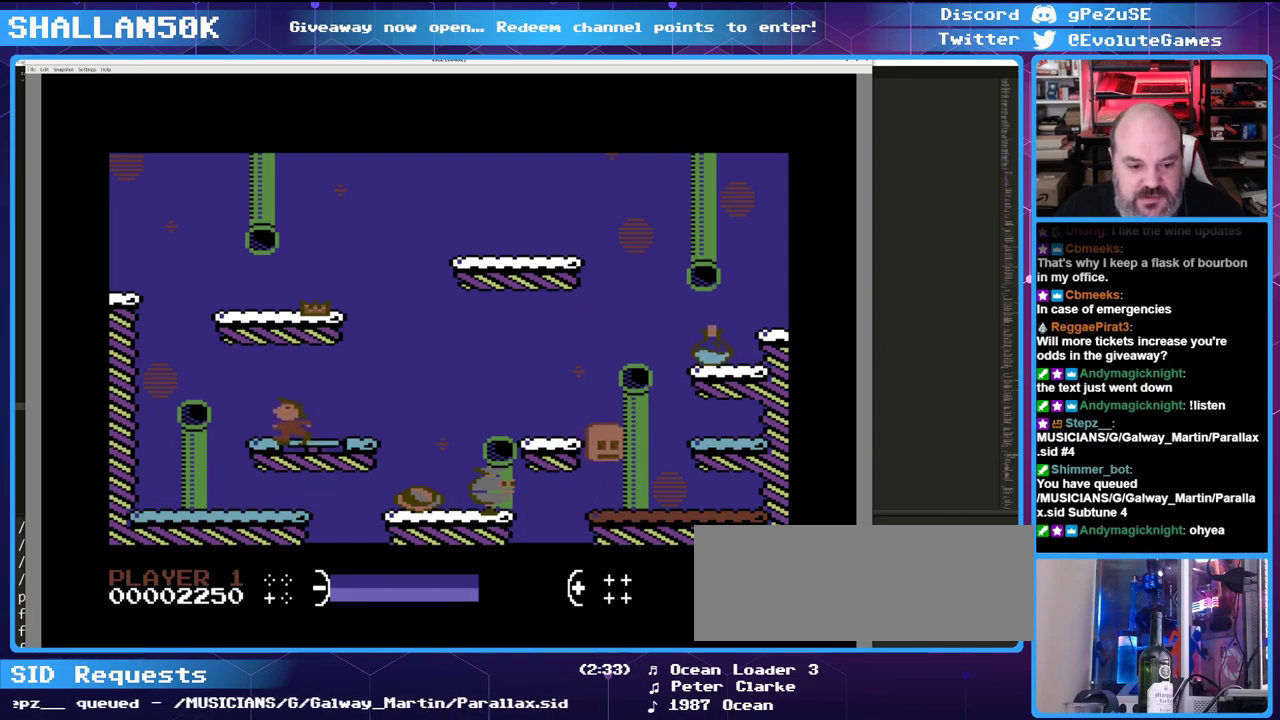
{"keys": ["right"], "events": [[100, "left", "down"], [333, "left", "up"], [416, "right", "down"]]}
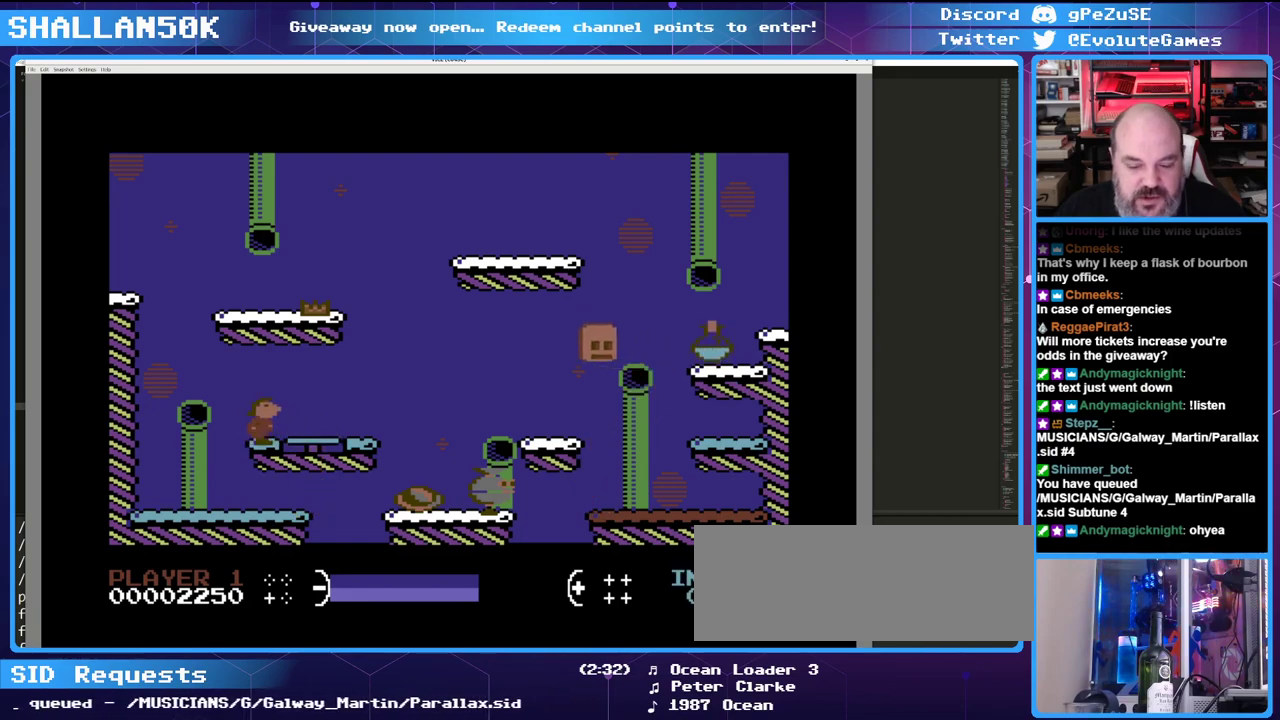
{"keys": [], "events": [[66, "right", "up"]]}